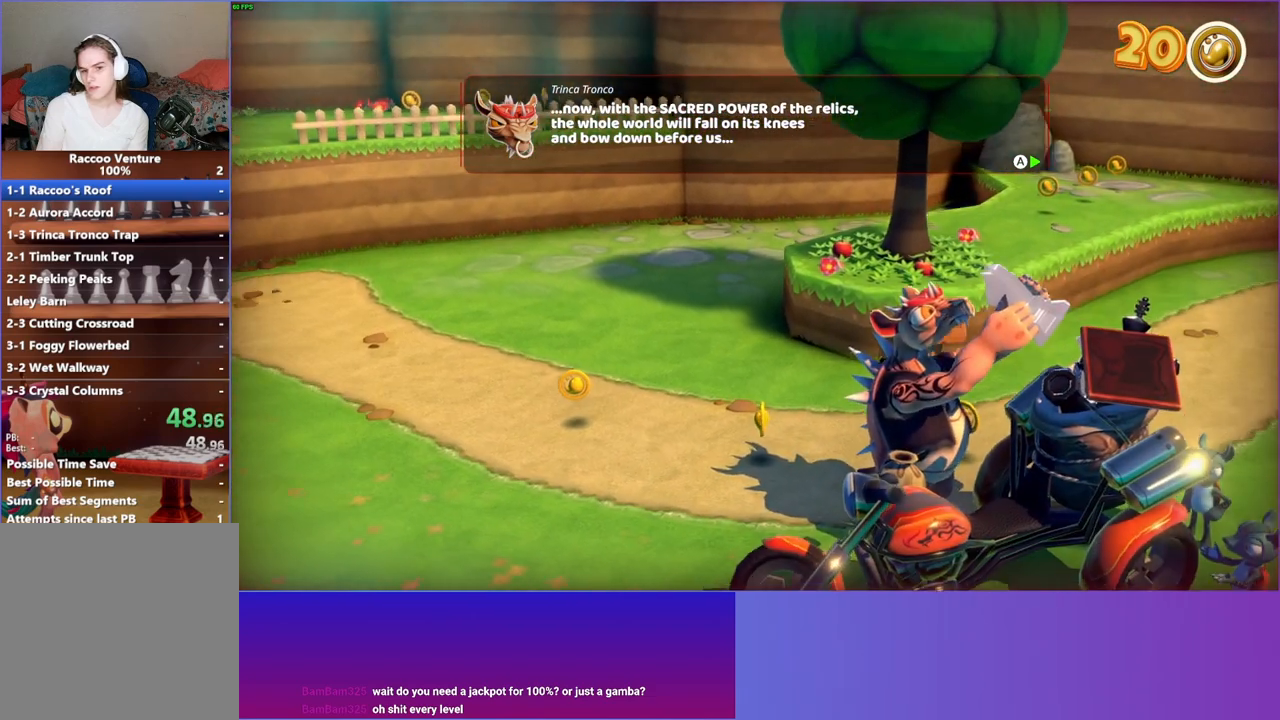
Gameplay with a controller (Xbox layout); each line is a JSON object with the inputs held at the frame after it. "events" lists button and stick changes between this image and that frame as [ms after this image, input, new state], when the widget could be followed in between. Not read: L3 R3.
{"buttons": [], "left_stick": "right", "right_stick": "center", "events": [[33, "A", "up"], [150, "A", "down"], [217, "A", "up"], [333, "A", "down"], [400, "A", "up"]]}
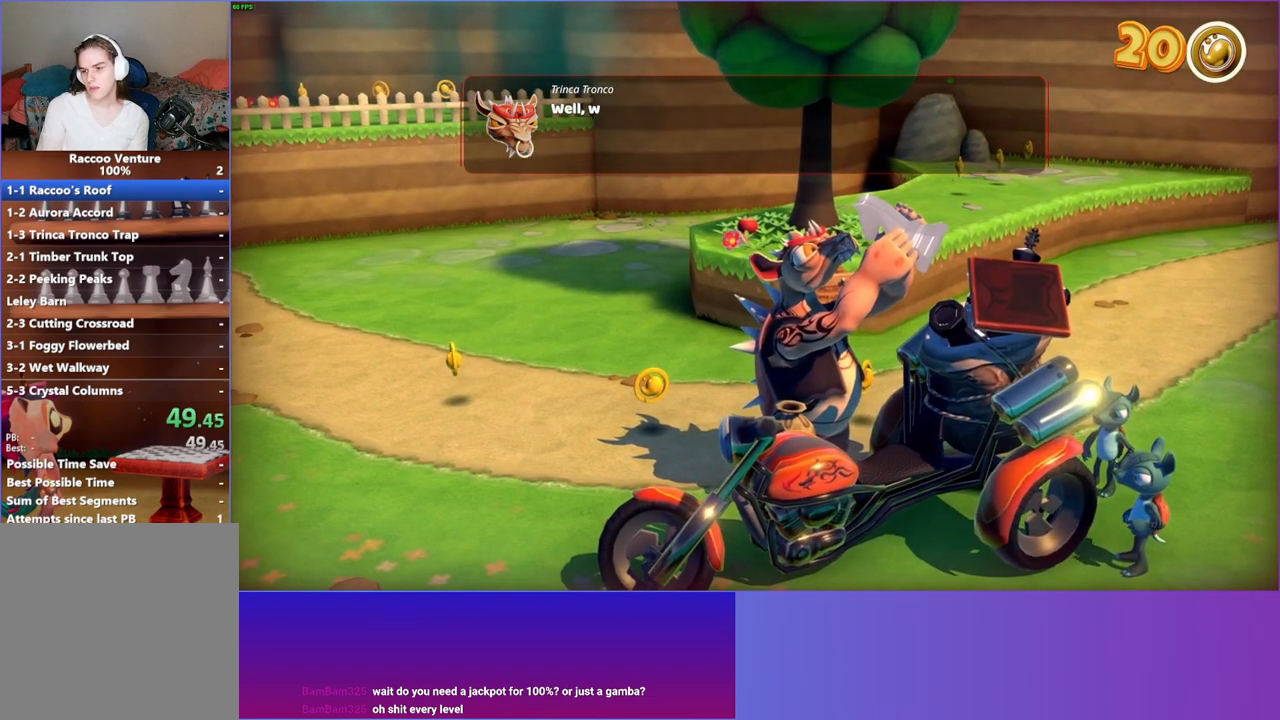
{"buttons": [], "left_stick": "right", "right_stick": "center", "events": [[17, "A", "down"], [117, "A", "up"], [217, "A", "down"], [300, "A", "up"], [400, "A", "down"], [500, "A", "up"]]}
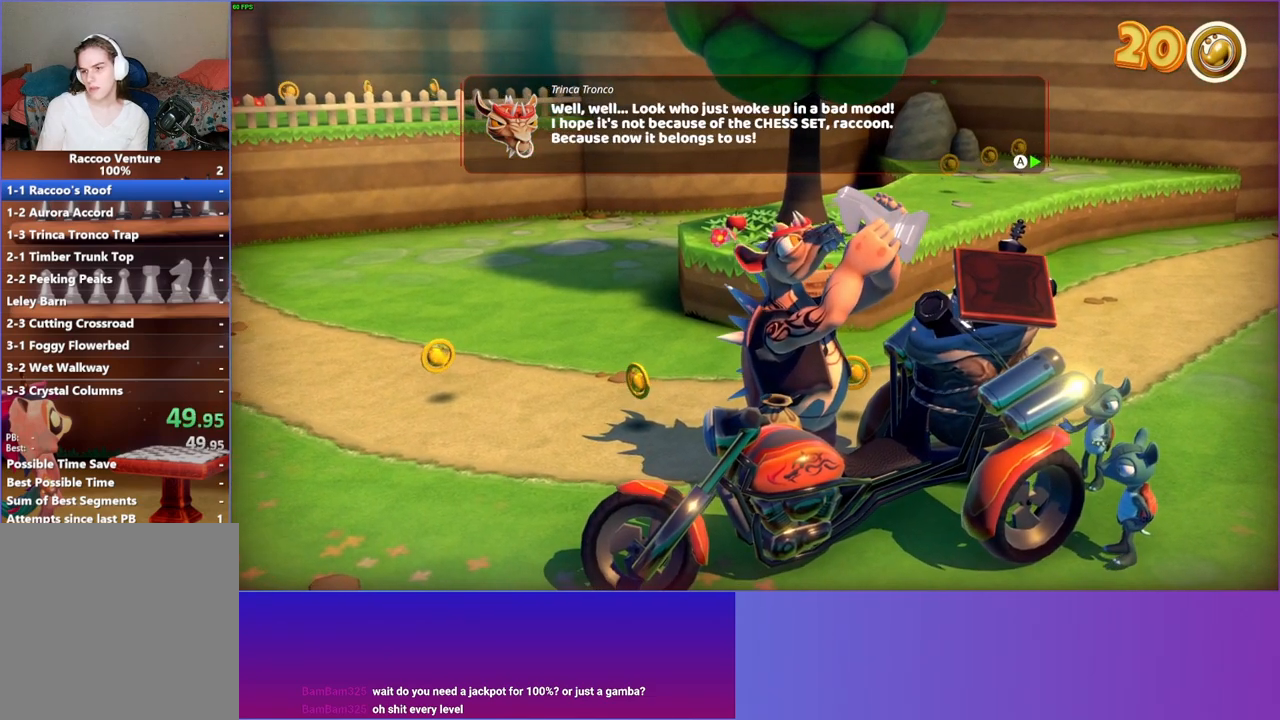
{"buttons": ["A"], "left_stick": "right", "right_stick": "center", "events": [[83, "A", "down"], [200, "A", "up"], [300, "A", "down"], [383, "A", "up"], [500, "A", "down"]]}
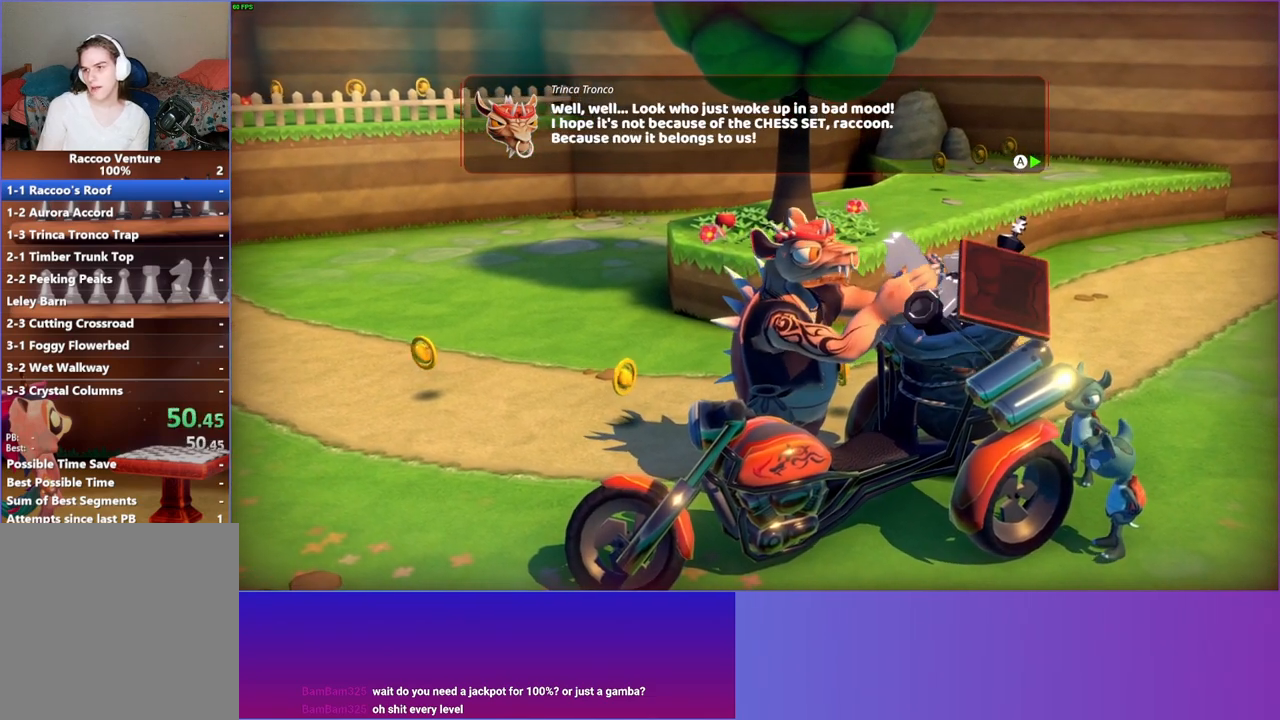
{"buttons": [], "left_stick": "right", "right_stick": "center", "events": [[83, "A", "up"], [183, "A", "down"], [283, "A", "up"], [383, "A", "down"], [450, "A", "up"]]}
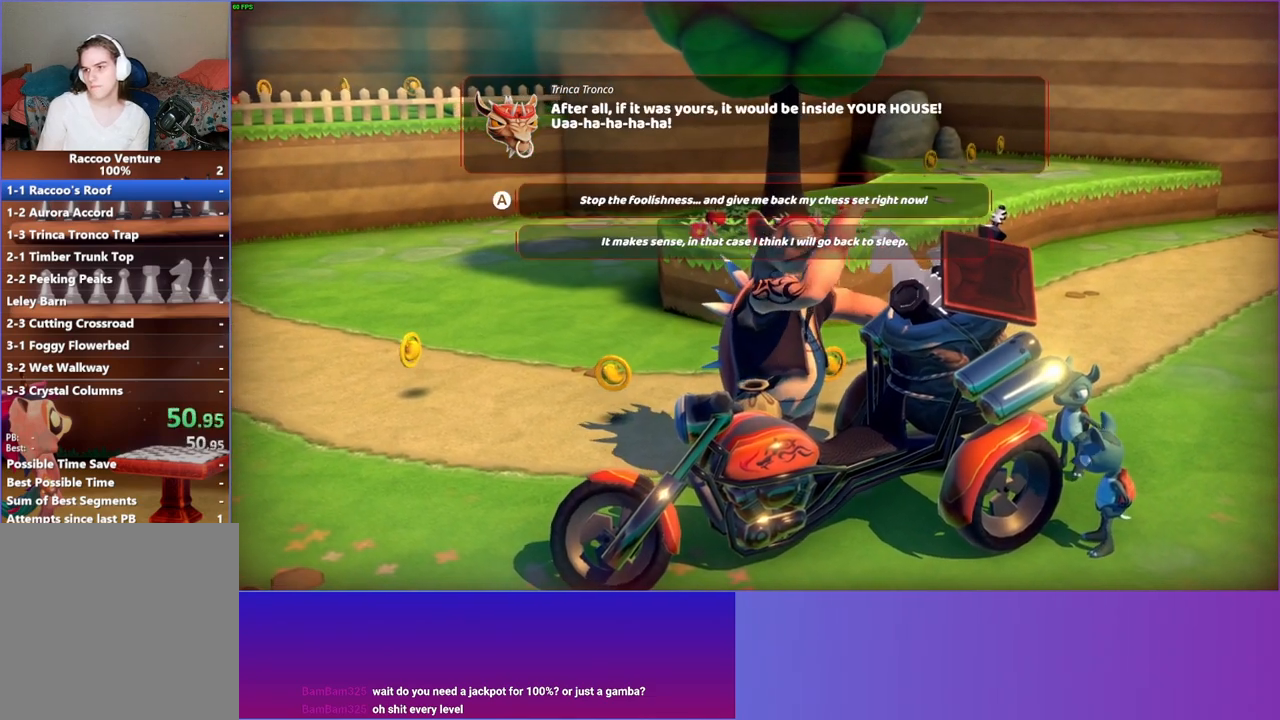
{"buttons": [], "left_stick": "right", "right_stick": "center", "events": [[67, "A", "down"], [150, "A", "up"], [383, "A", "down"], [483, "A", "up"]]}
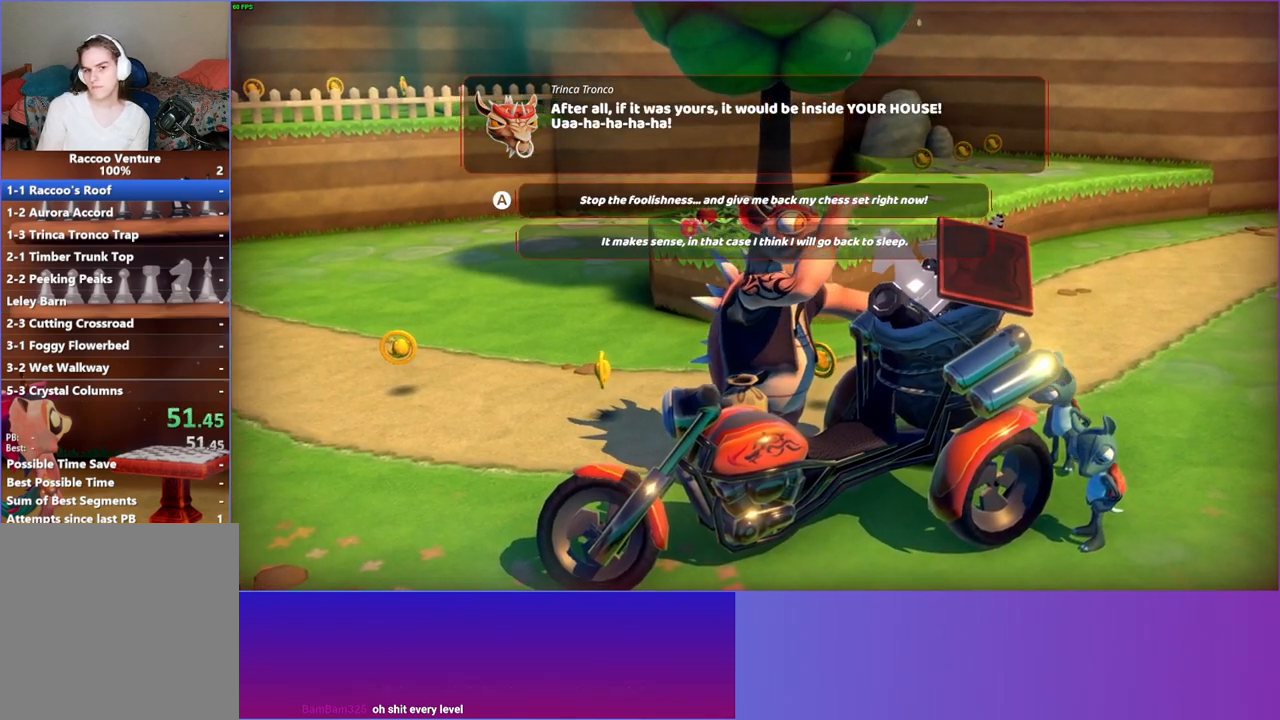
{"buttons": ["A"], "left_stick": "right", "right_stick": "center", "events": [[83, "A", "down"], [167, "A", "up"], [283, "A", "down"], [367, "A", "up"], [467, "A", "down"]]}
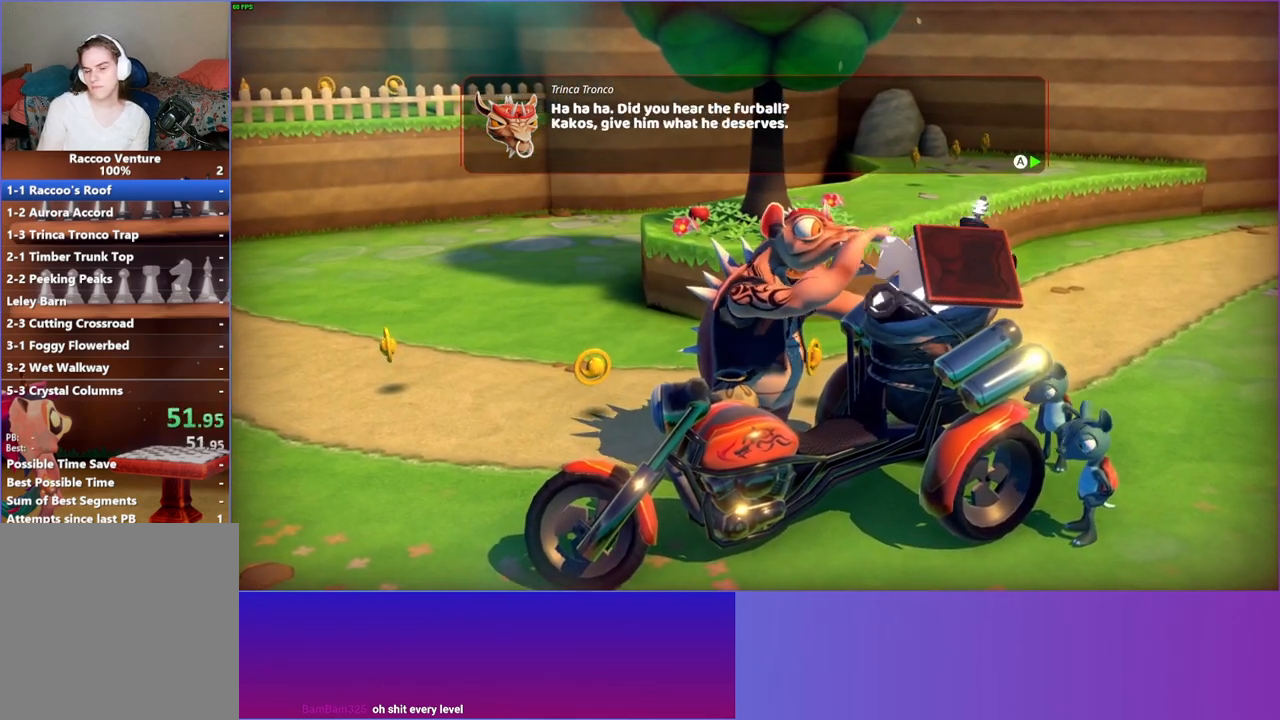
{"buttons": [], "left_stick": "right", "right_stick": "center", "events": [[67, "A", "up"], [150, "left_stick", "center"], [167, "A", "down"], [250, "A", "up"], [317, "left_stick", "right"], [350, "A", "down"], [450, "A", "up"]]}
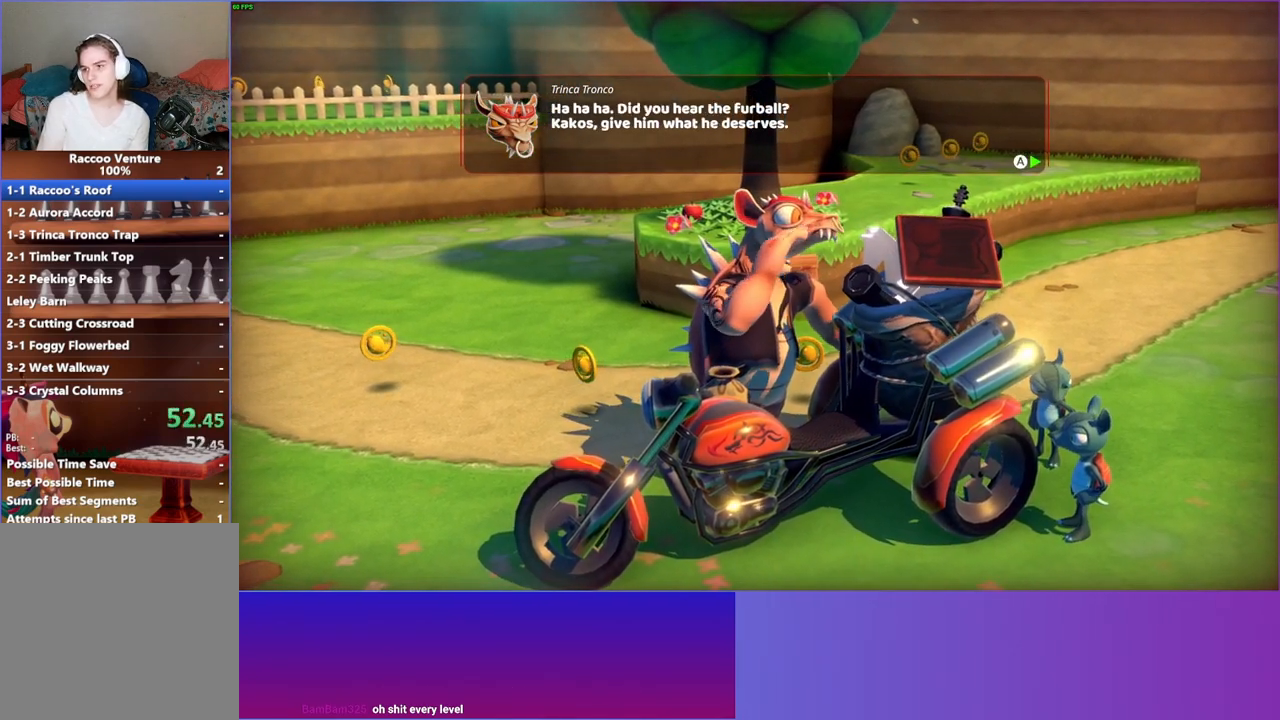
{"buttons": ["A"], "left_stick": "right", "right_stick": "center", "events": [[50, "A", "down"], [150, "A", "up"], [267, "A", "down"], [367, "A", "up"], [450, "A", "down"]]}
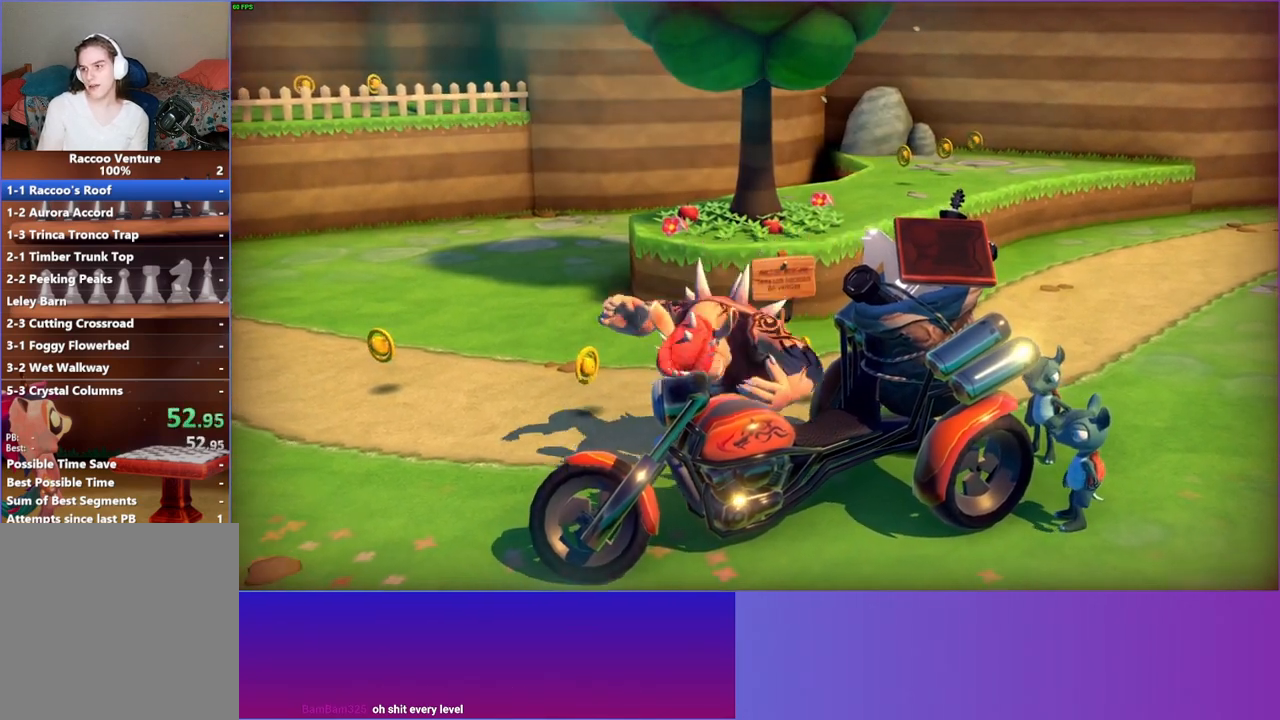
{"buttons": [], "left_stick": "right", "right_stick": "center", "events": [[67, "A", "up"], [133, "A", "down"], [250, "A", "up"]]}
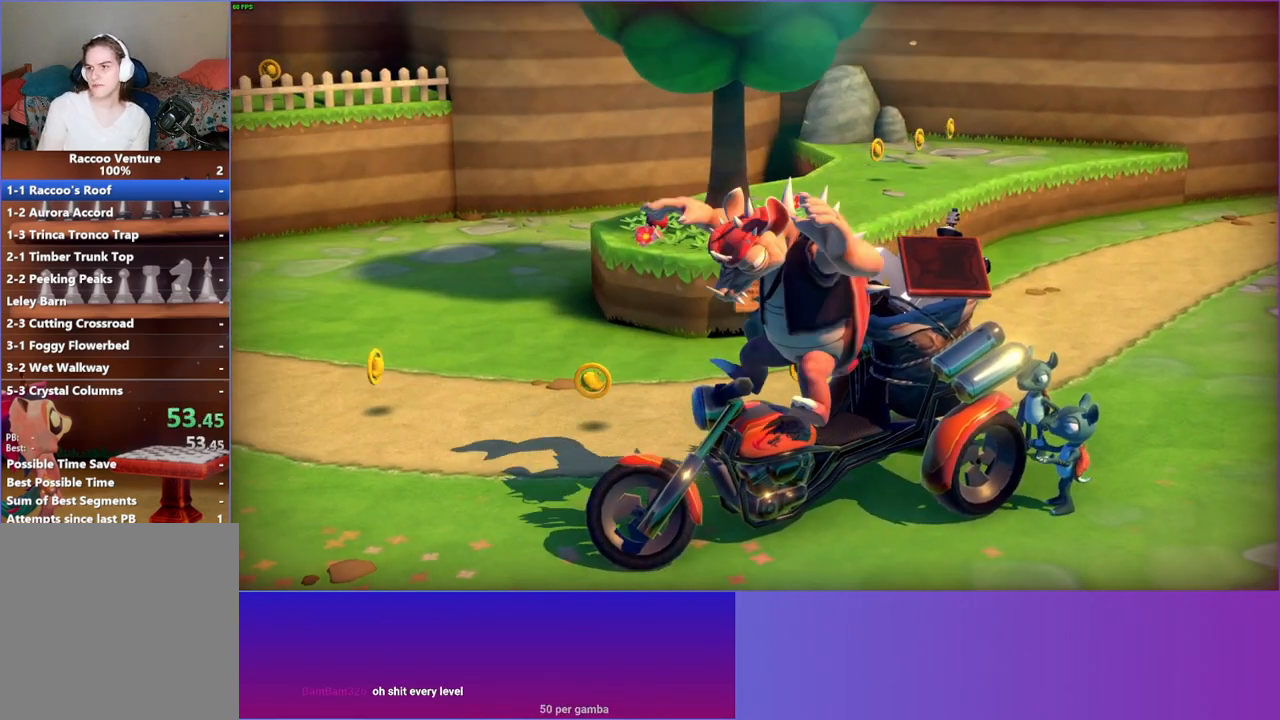
{"buttons": [], "left_stick": "right", "right_stick": "center", "events": []}
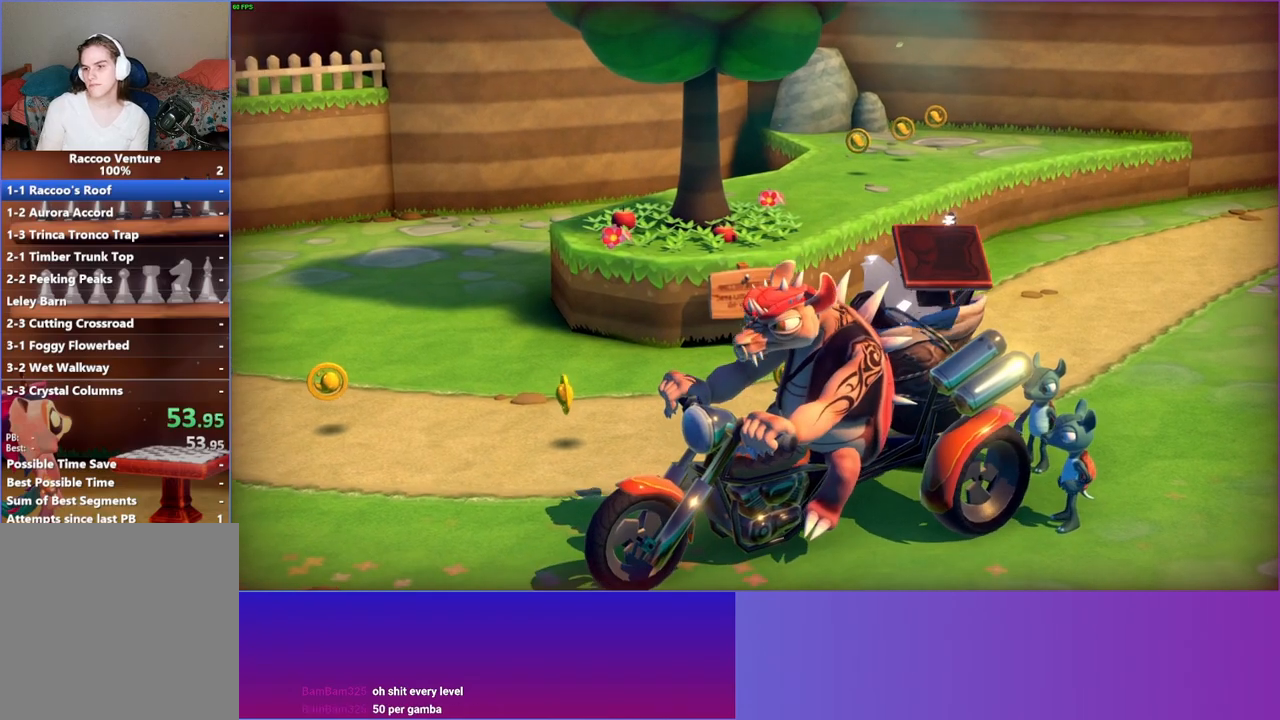
{"buttons": [], "left_stick": "right", "right_stick": "center", "events": []}
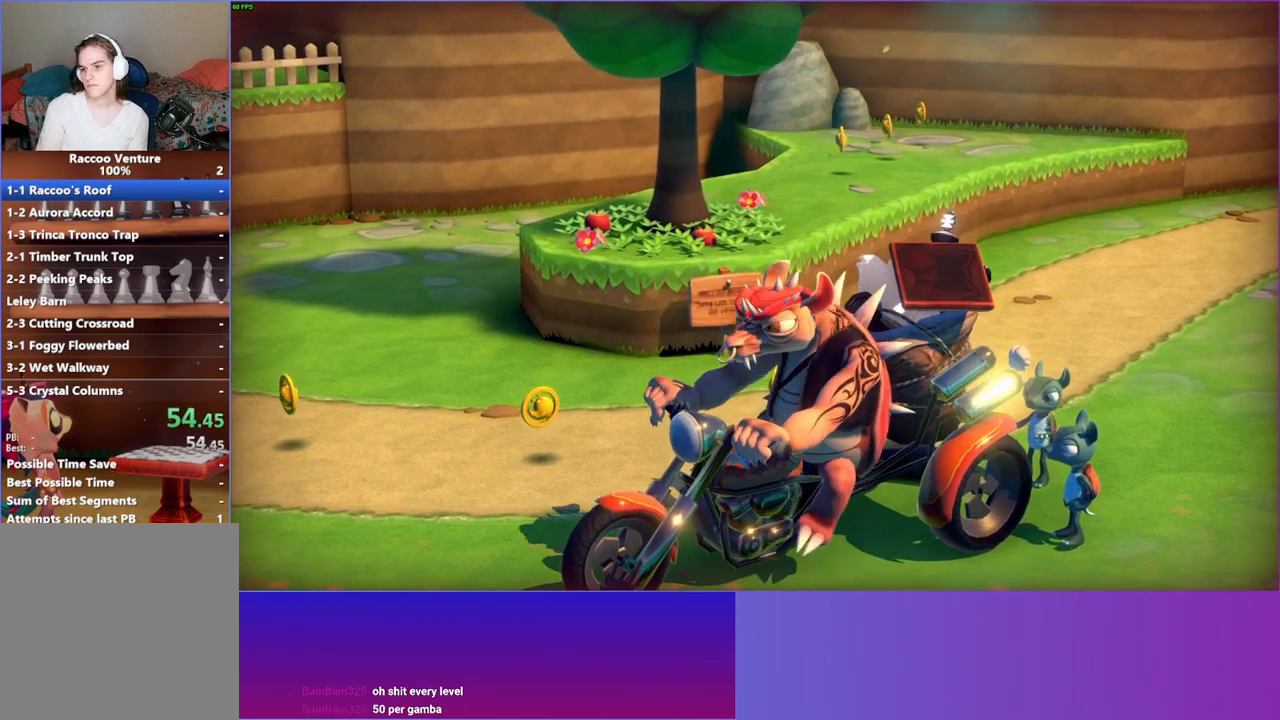
{"buttons": [], "left_stick": "right", "right_stick": "center", "events": []}
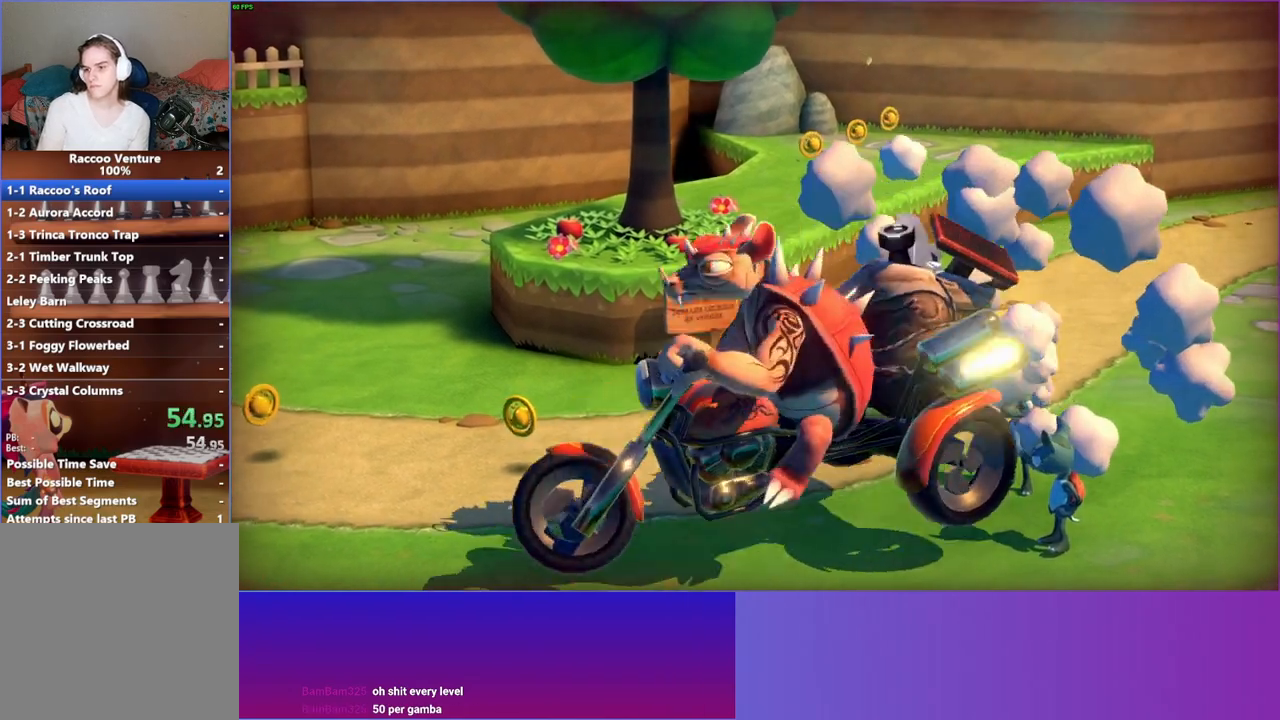
{"buttons": [], "left_stick": "right", "right_stick": "center", "events": []}
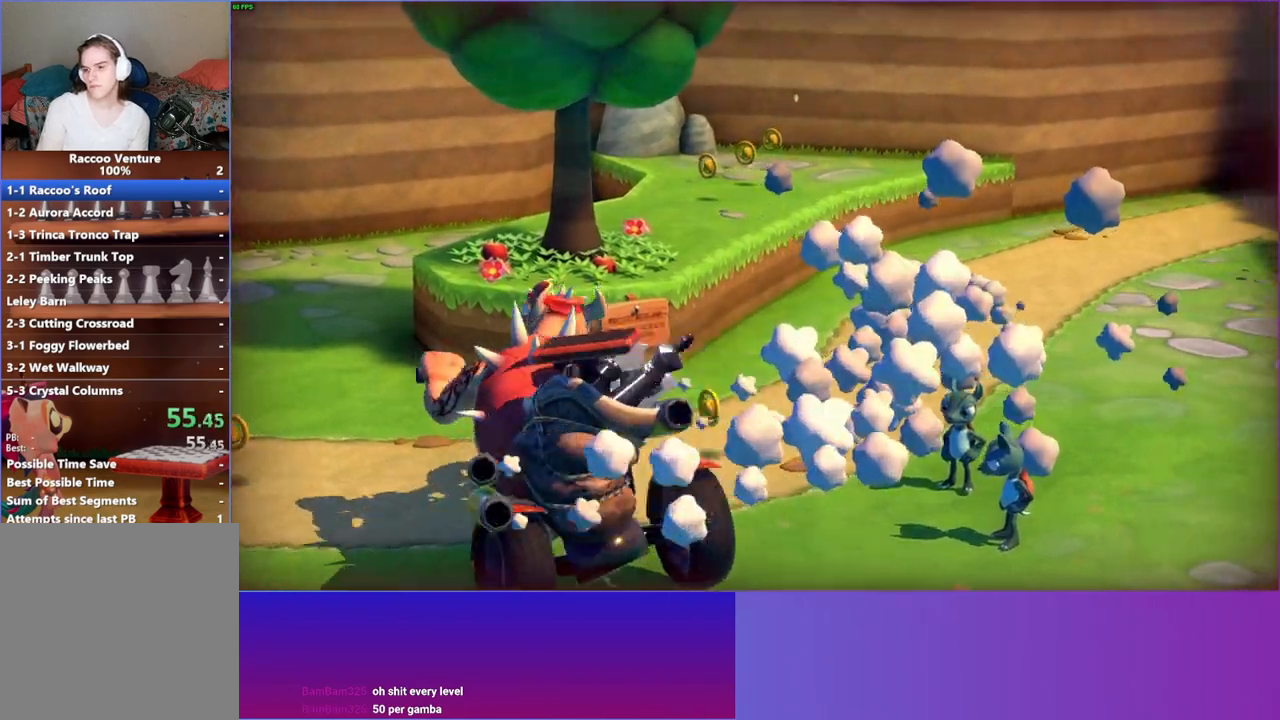
{"buttons": [], "left_stick": "right", "right_stick": "center", "events": []}
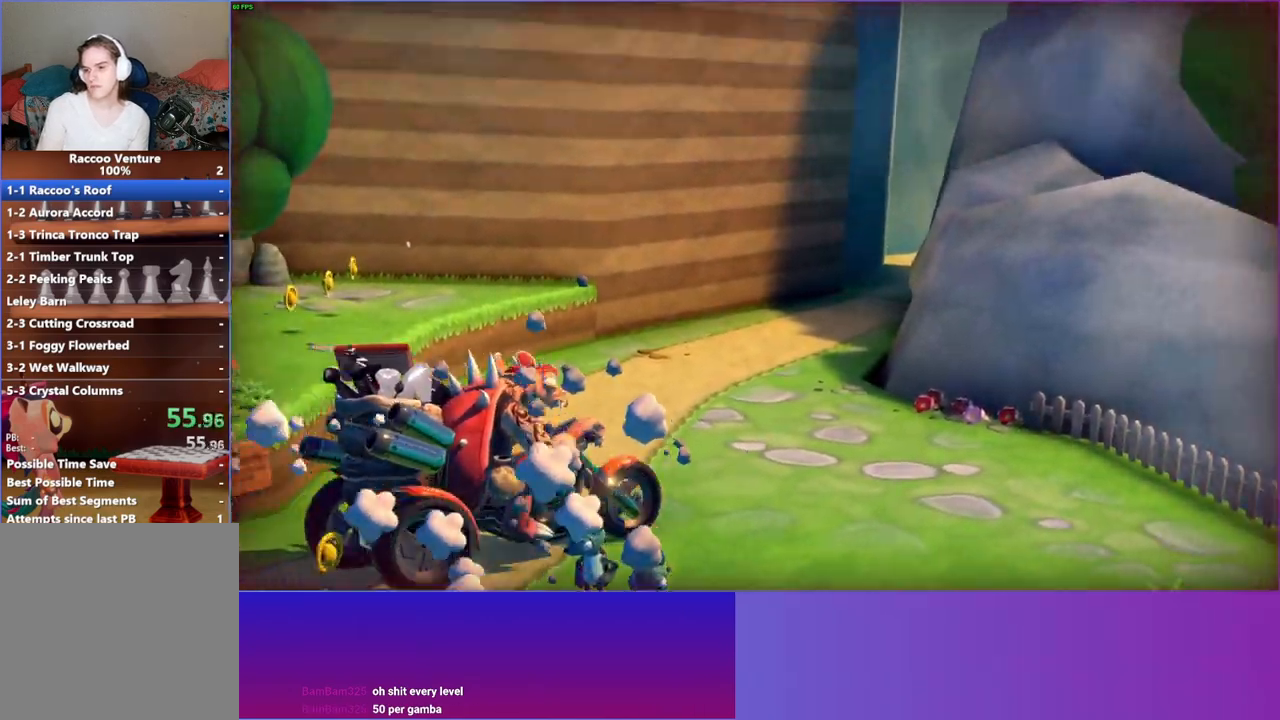
{"buttons": [], "left_stick": "right", "right_stick": "center", "events": []}
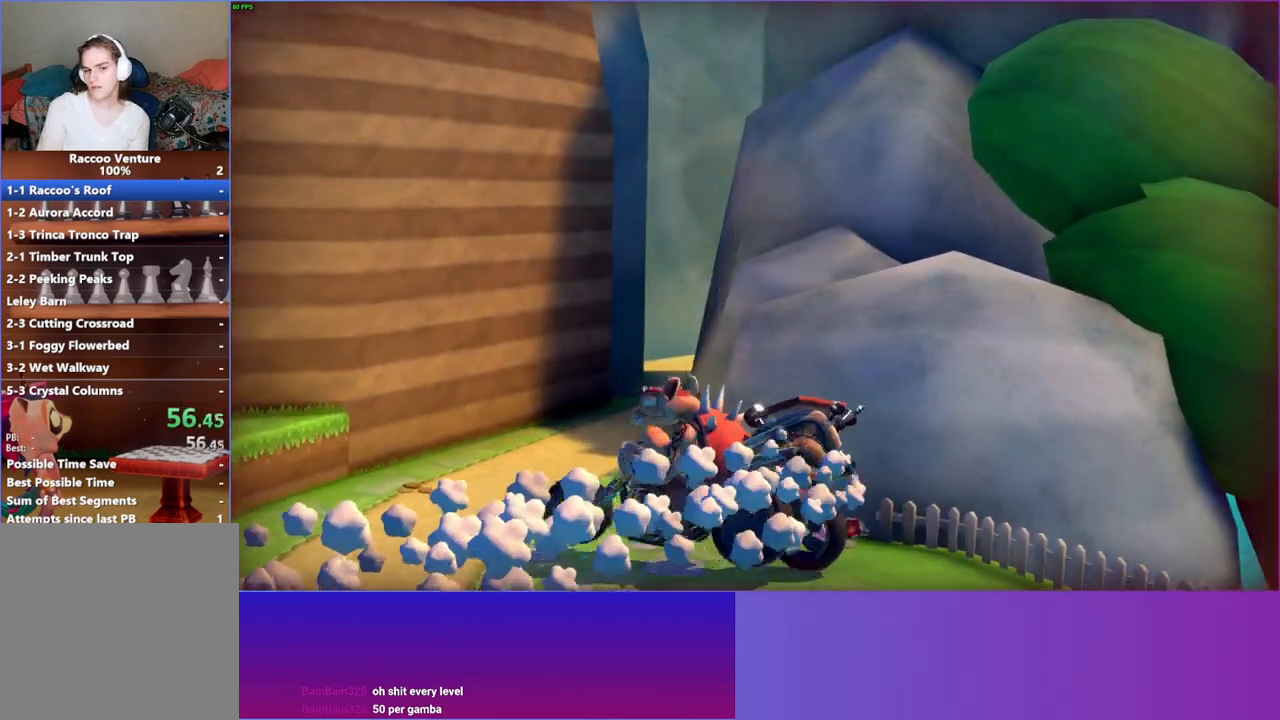
{"buttons": [], "left_stick": "right", "right_stick": "center", "events": []}
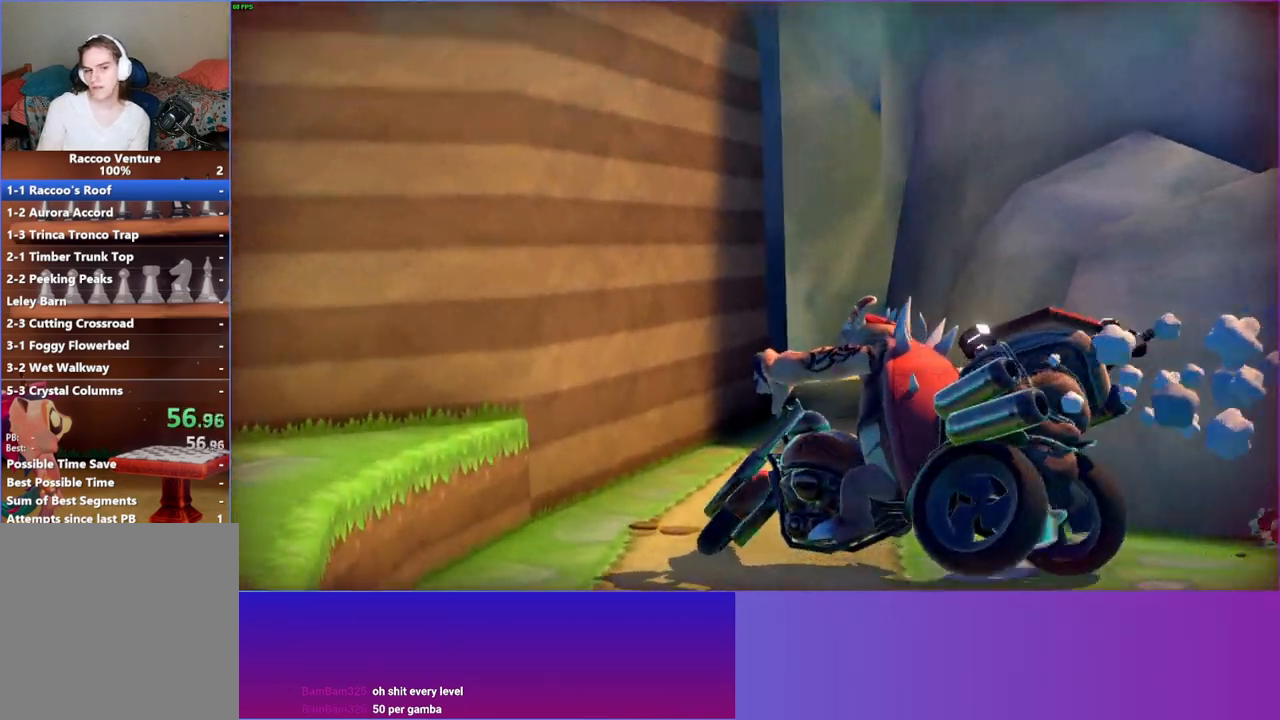
{"buttons": [], "left_stick": "right", "right_stick": "center", "events": []}
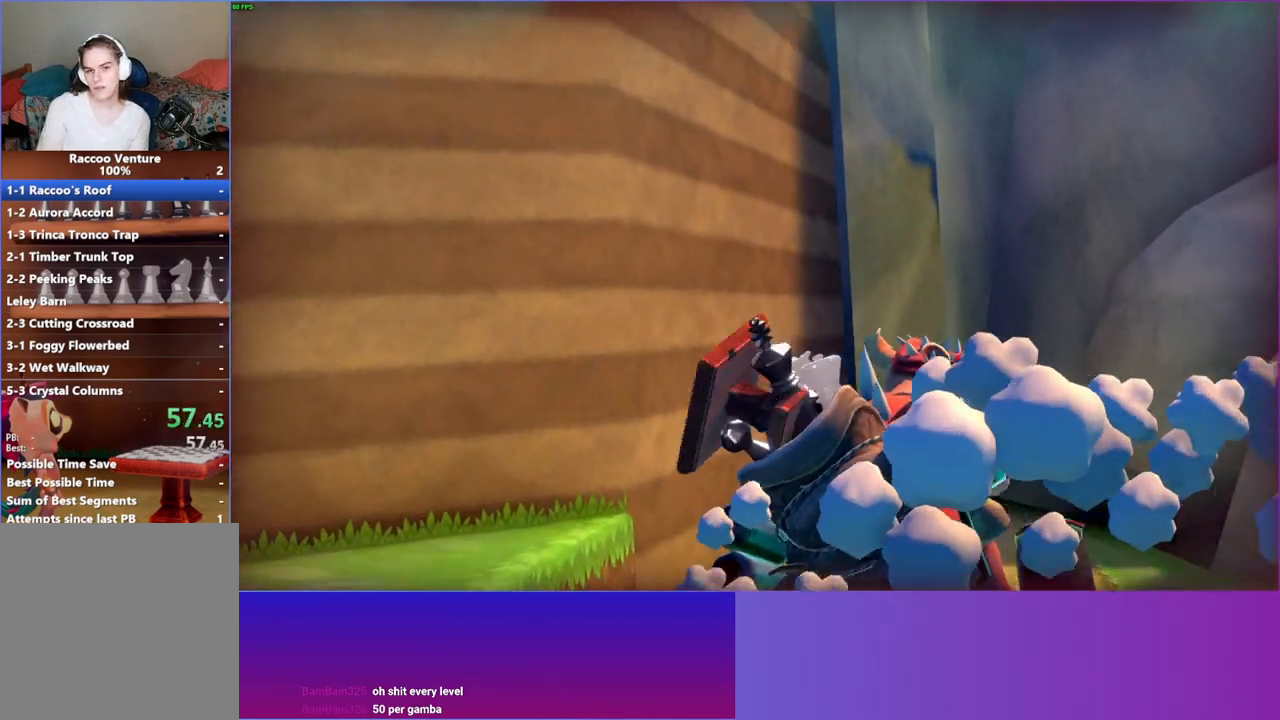
{"buttons": [], "left_stick": "right", "right_stick": "center", "events": []}
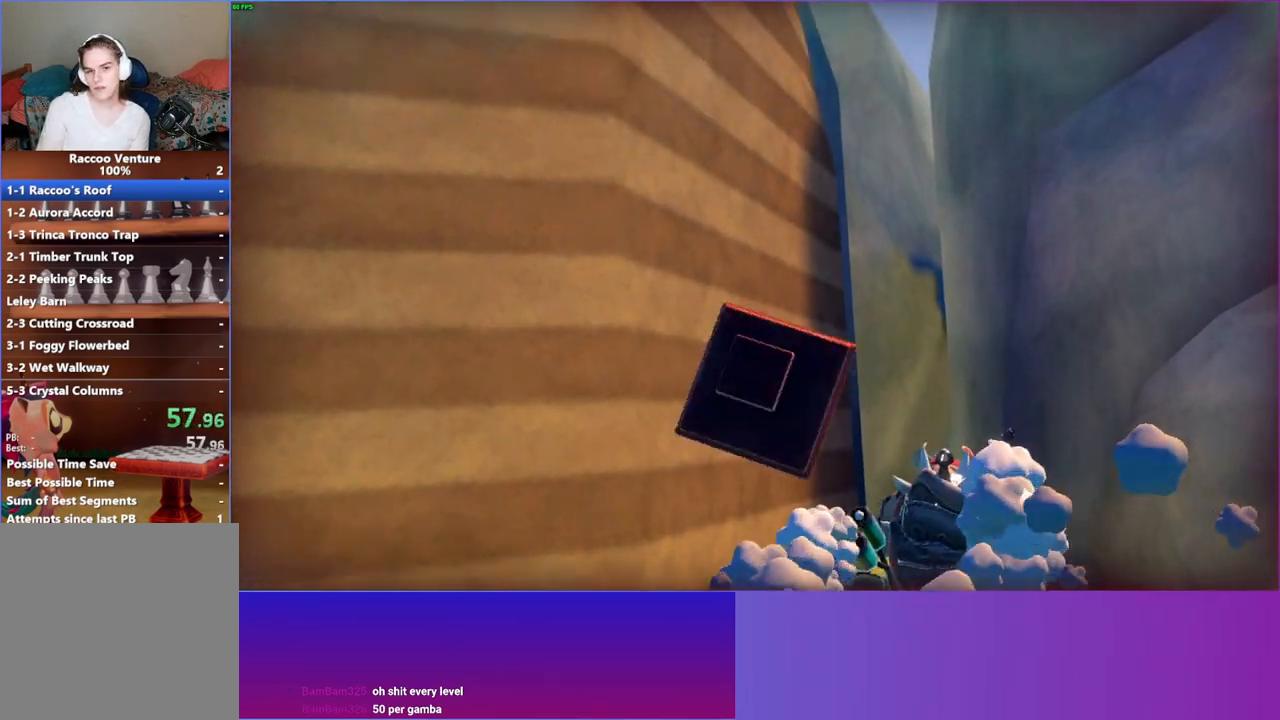
{"buttons": [], "left_stick": "right", "right_stick": "center", "events": []}
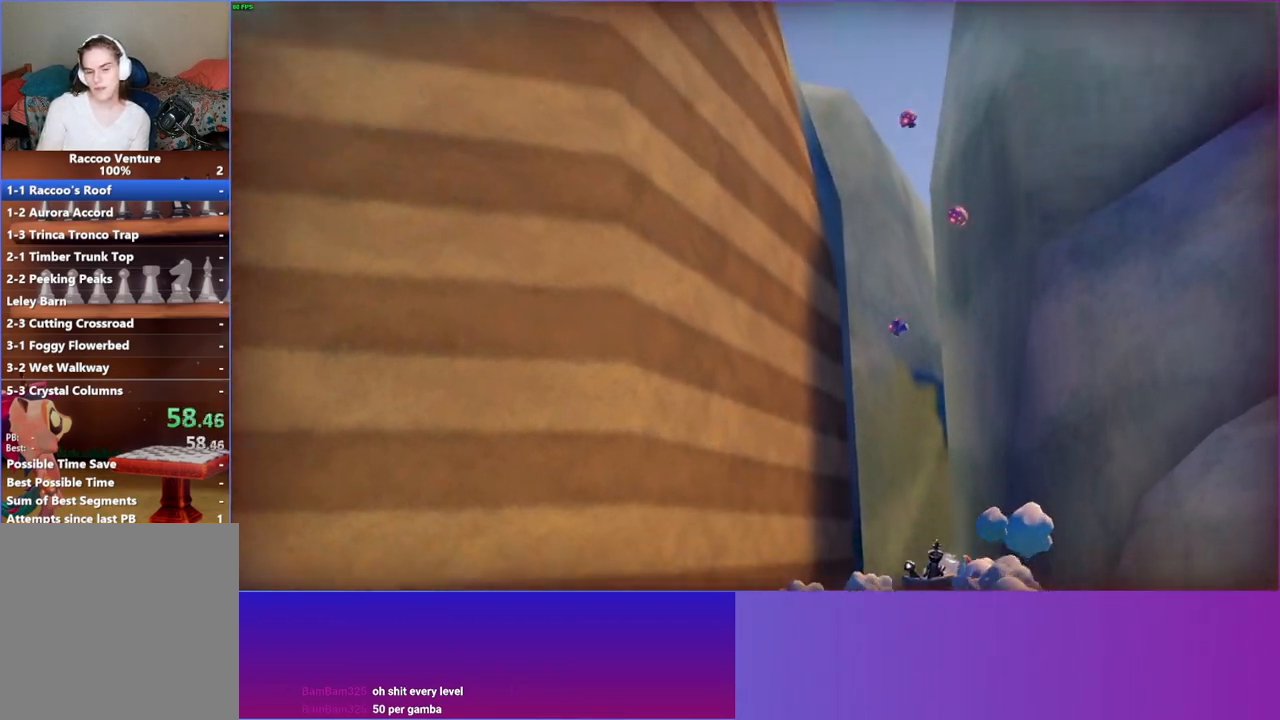
{"buttons": [], "left_stick": "right", "right_stick": "center", "events": []}
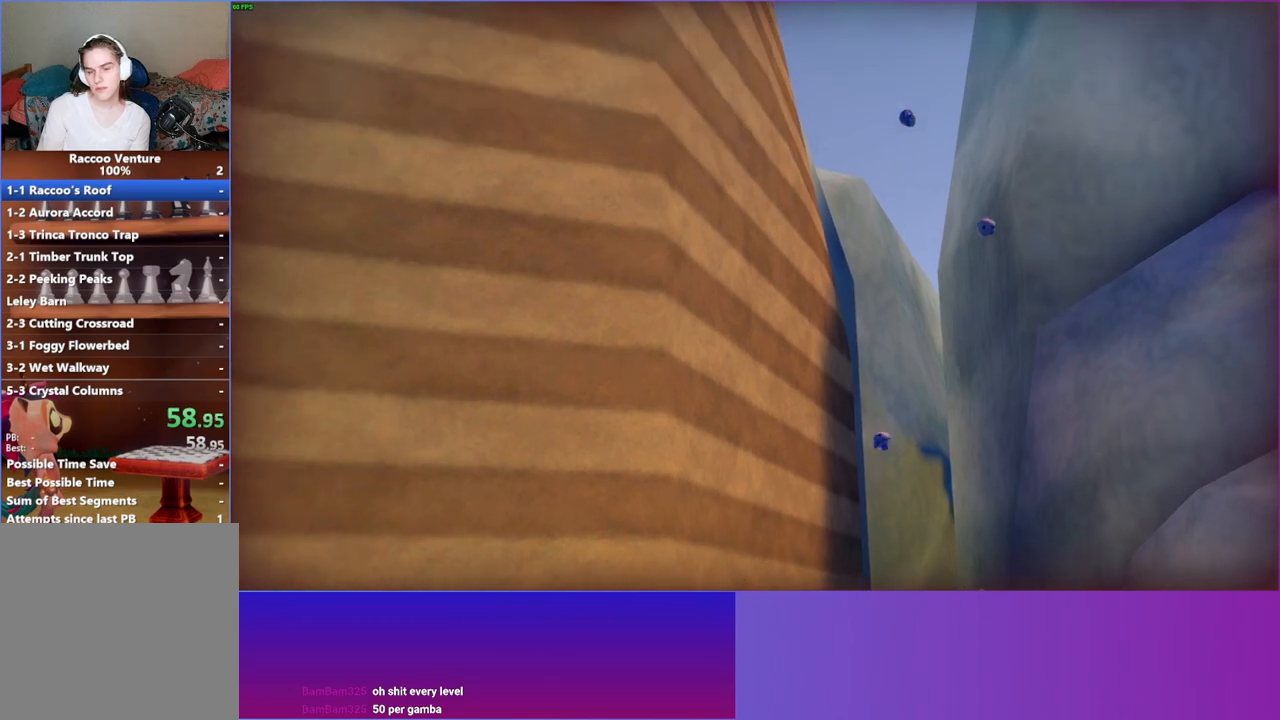
{"buttons": [], "left_stick": "right", "right_stick": "center", "events": []}
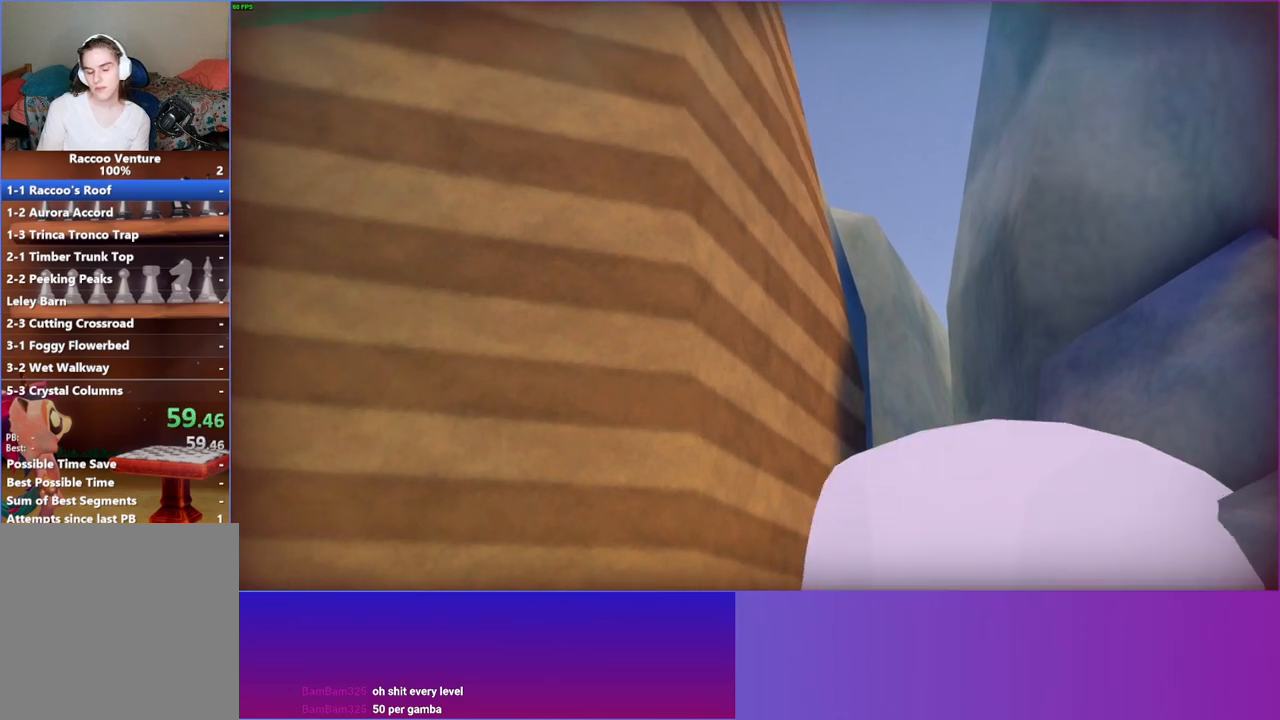
{"buttons": [], "left_stick": "right", "right_stick": "center", "events": []}
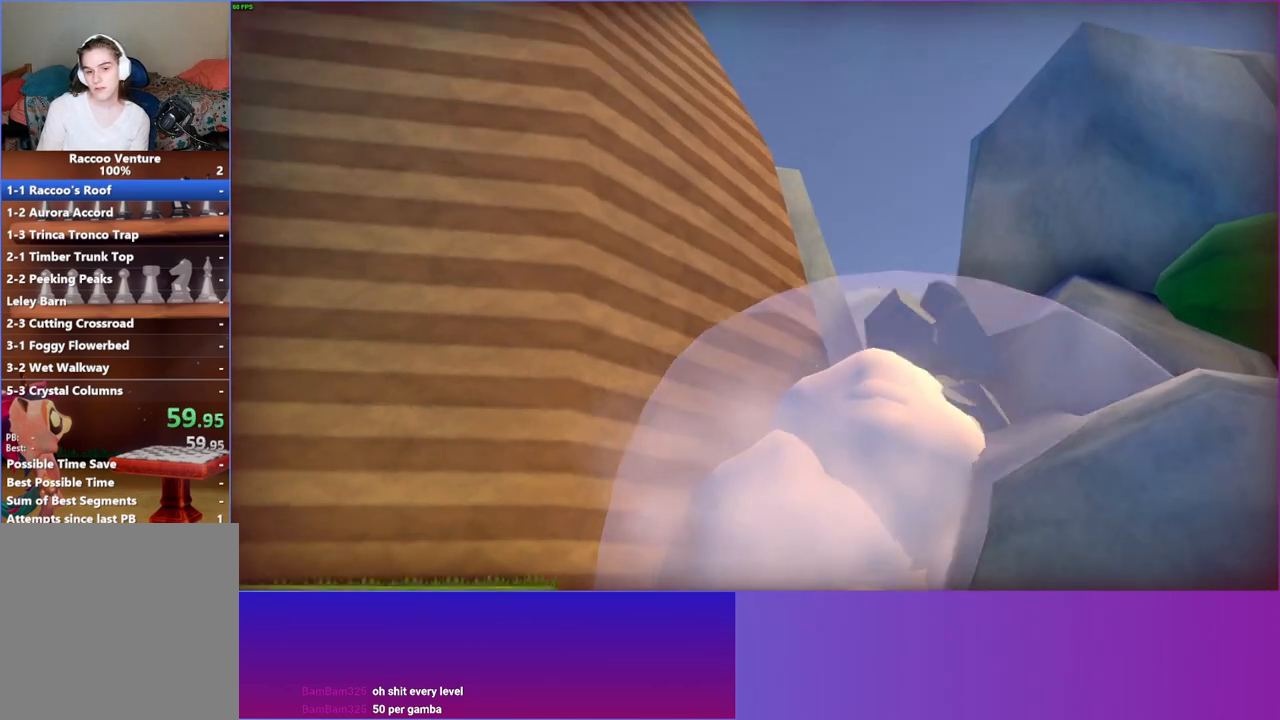
{"buttons": [], "left_stick": "right", "right_stick": "center", "events": []}
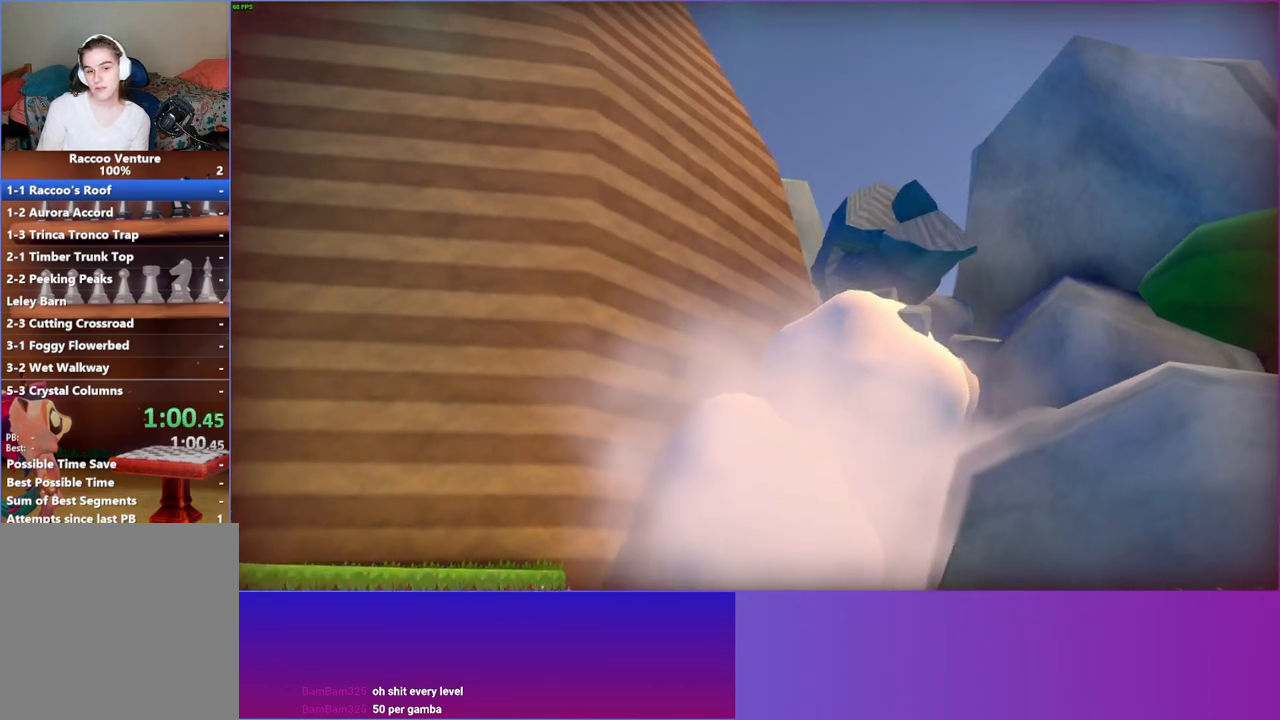
{"buttons": [], "left_stick": "right", "right_stick": "center", "events": [[133, "Y", "down"], [283, "Y", "up"]]}
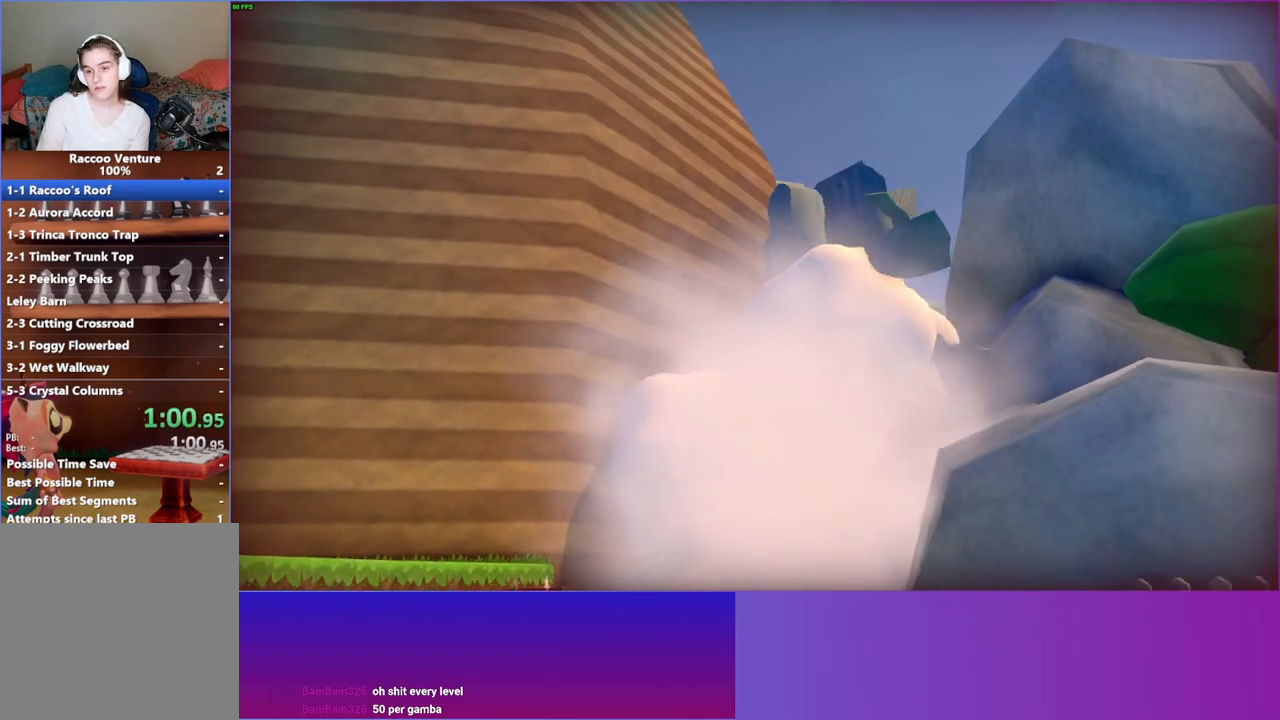
{"buttons": [], "left_stick": "right", "right_stick": "center", "events": []}
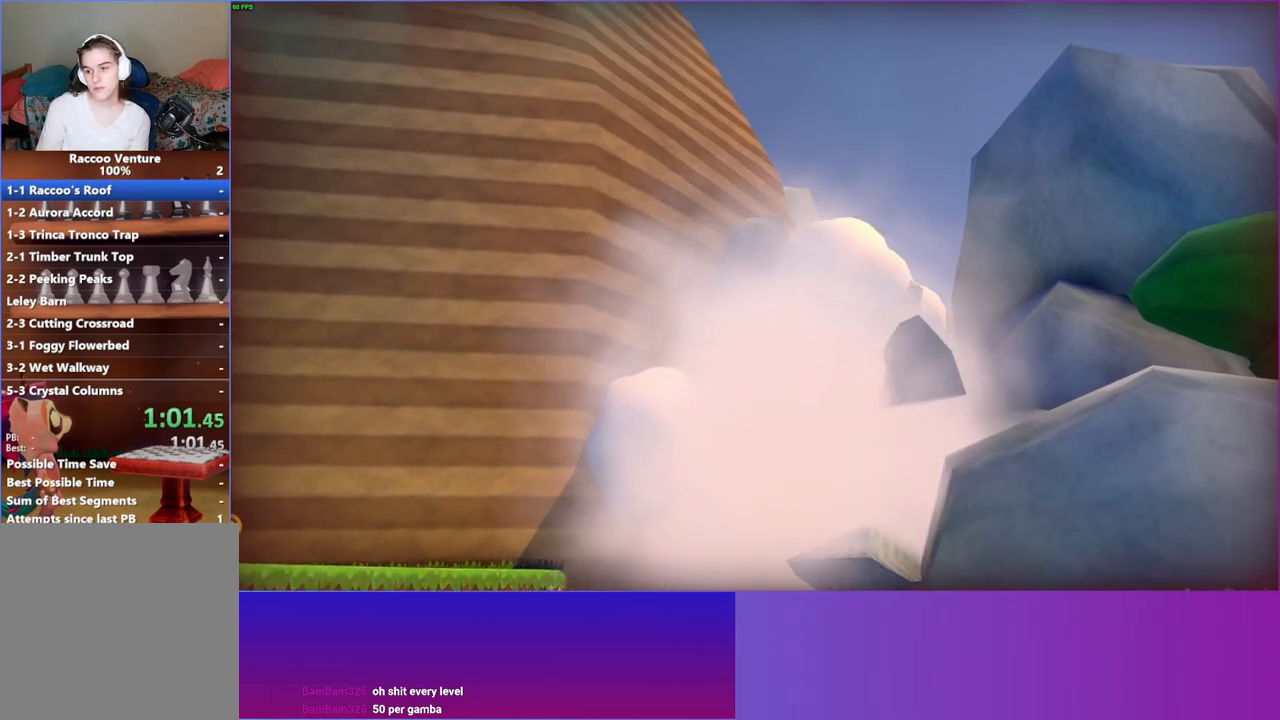
{"buttons": ["Y"], "left_stick": "right", "right_stick": "center", "events": [[367, "Y", "down"]]}
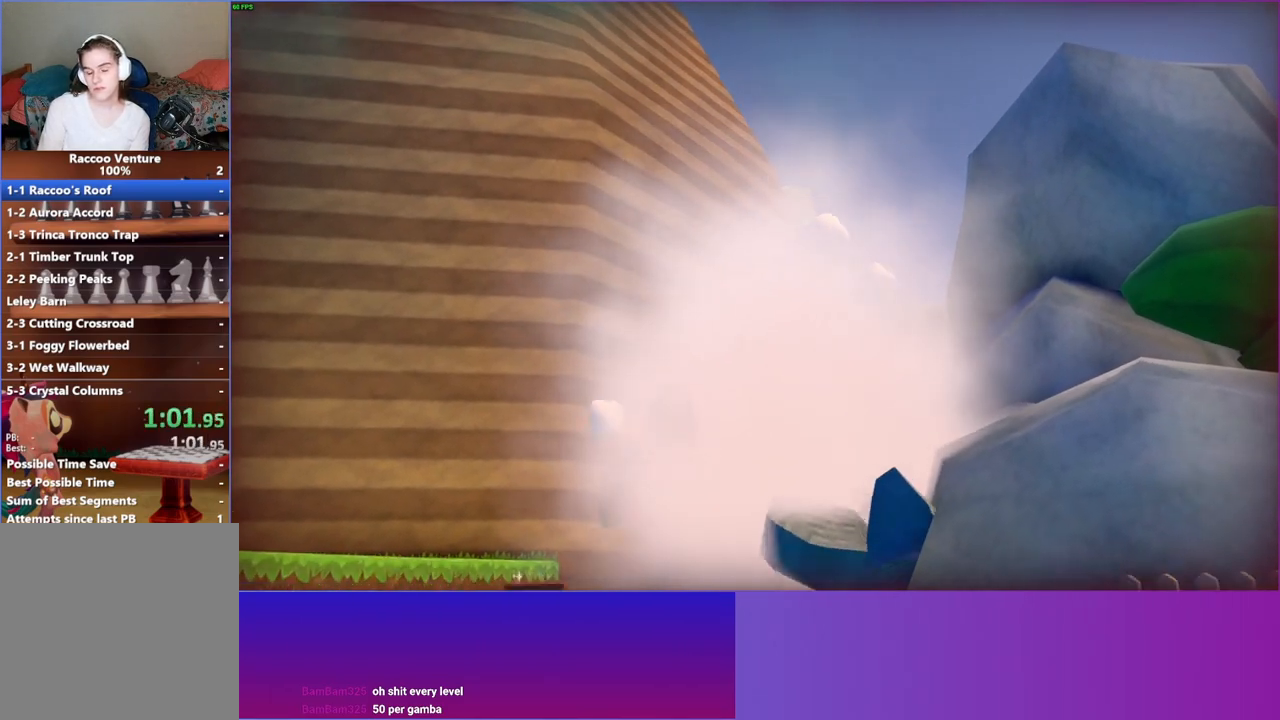
{"buttons": [], "left_stick": "right", "right_stick": "center", "events": [[17, "Y", "up"]]}
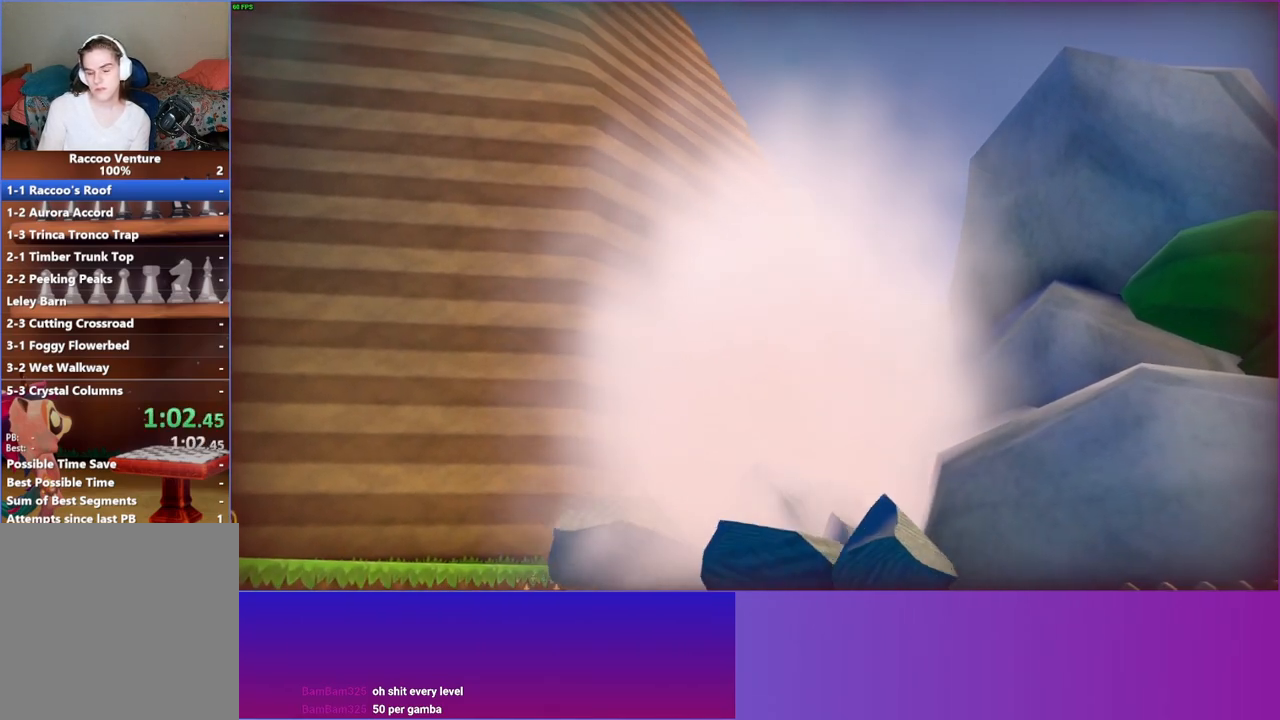
{"buttons": [], "left_stick": "right", "right_stick": "center", "events": []}
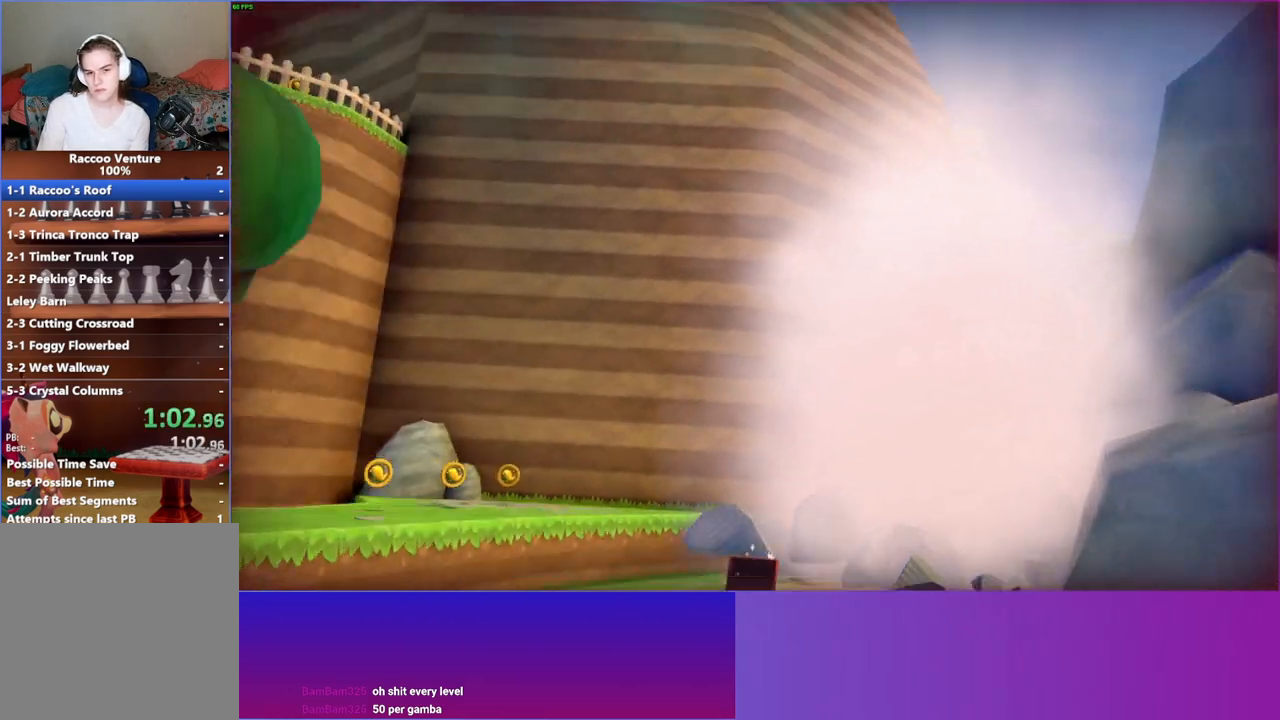
{"buttons": [], "left_stick": "right", "right_stick": "center", "events": []}
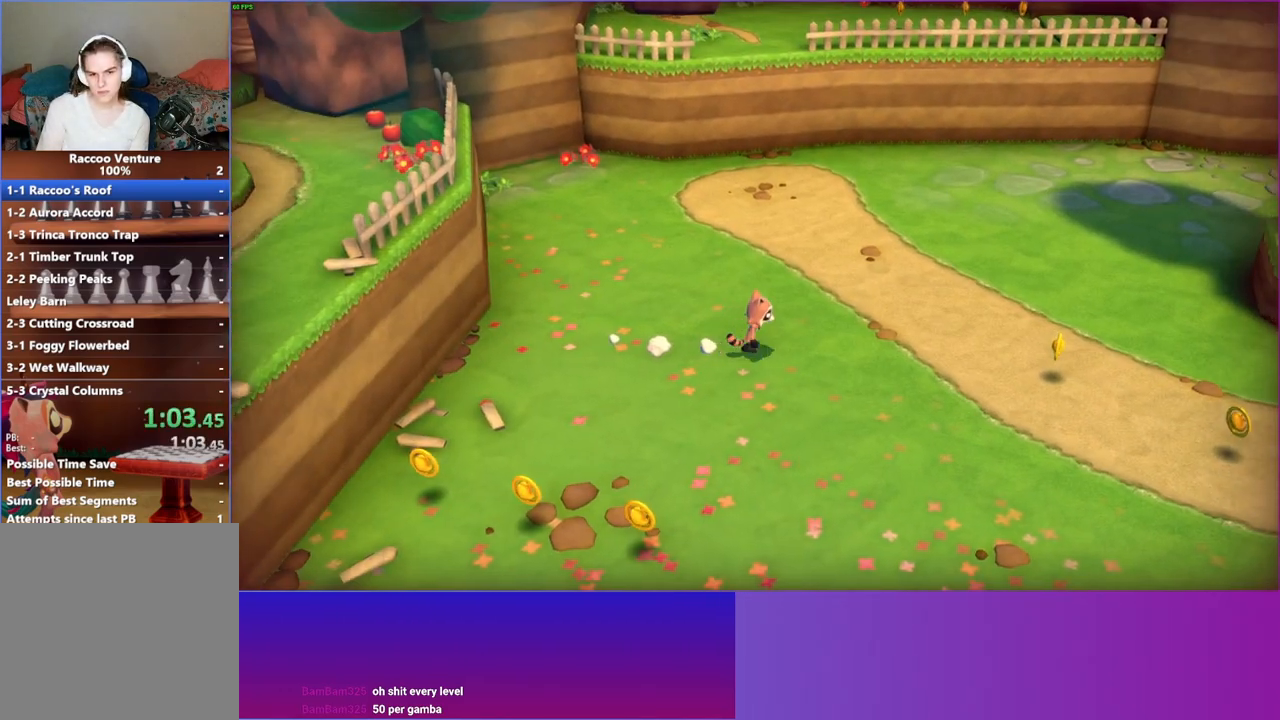
{"buttons": [], "left_stick": "right", "right_stick": "center", "events": []}